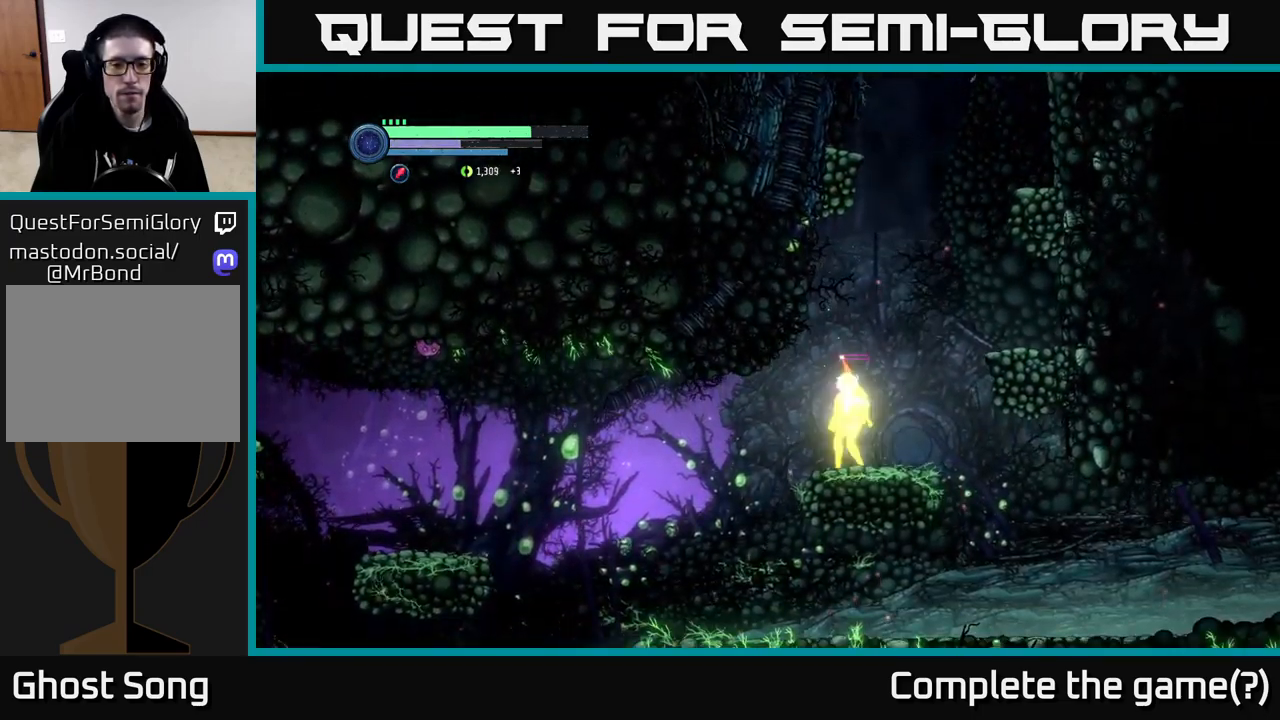
Gameplay with a controller (Xbox layout); each line is a JSON object with the inputs held at the frame after it. "events" lists button and stick changes between this image and that frame as [ms after this image, input, new state], when the widget could be followed in between.
{"buttons": ["SELECT"], "left_stick": "center", "right_stick": "center", "events": [[500, "SELECT", "down"]]}
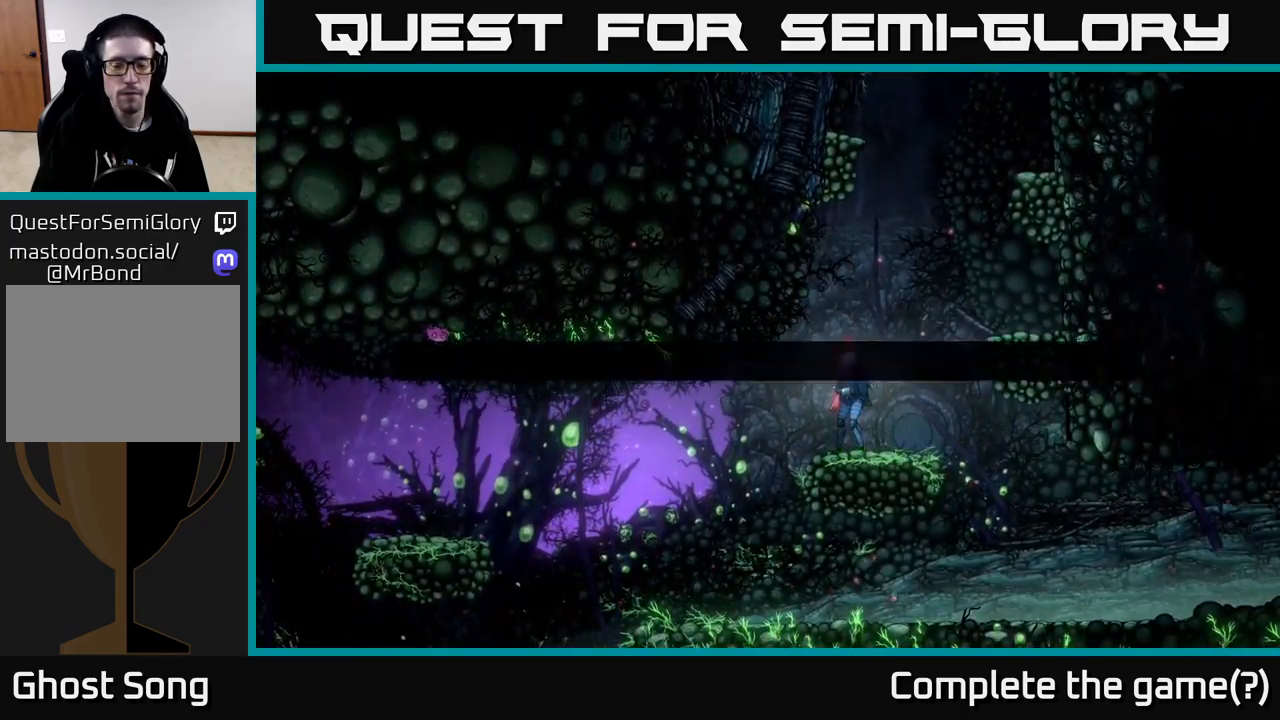
{"buttons": [], "left_stick": "center", "right_stick": "center", "events": [[217, "SELECT", "up"]]}
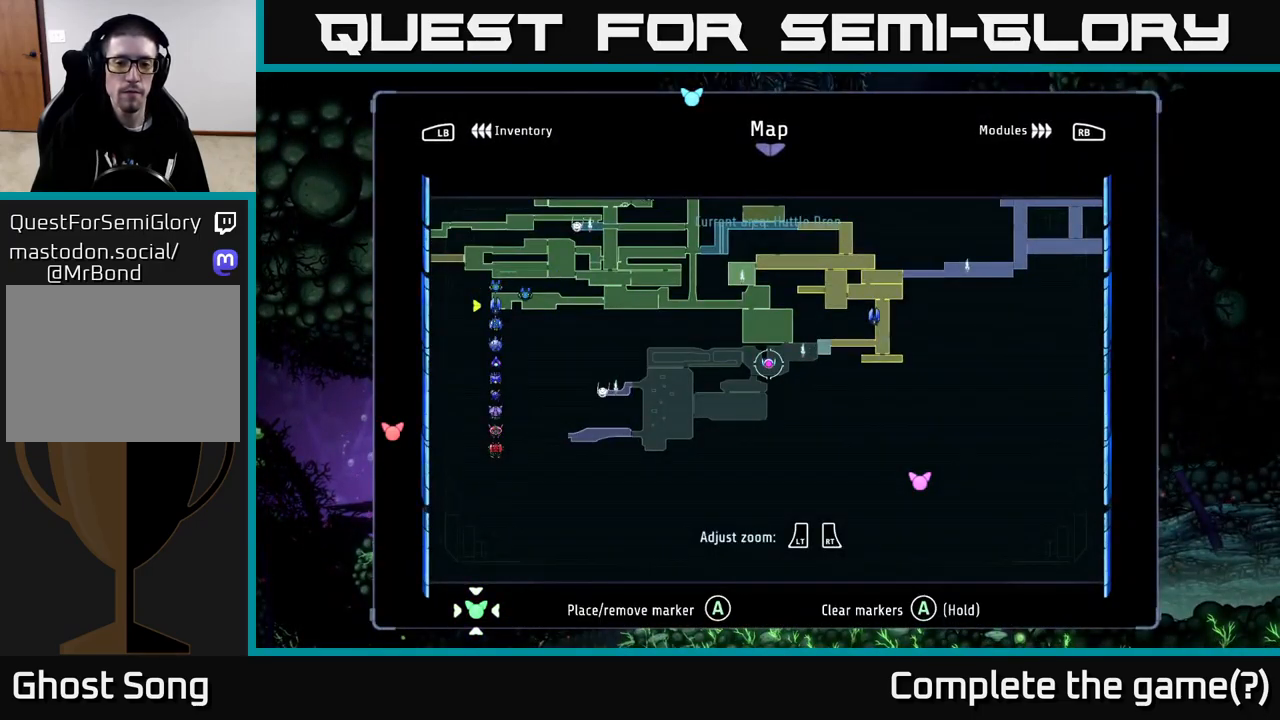
{"buttons": [], "left_stick": "center", "right_stick": "center", "events": []}
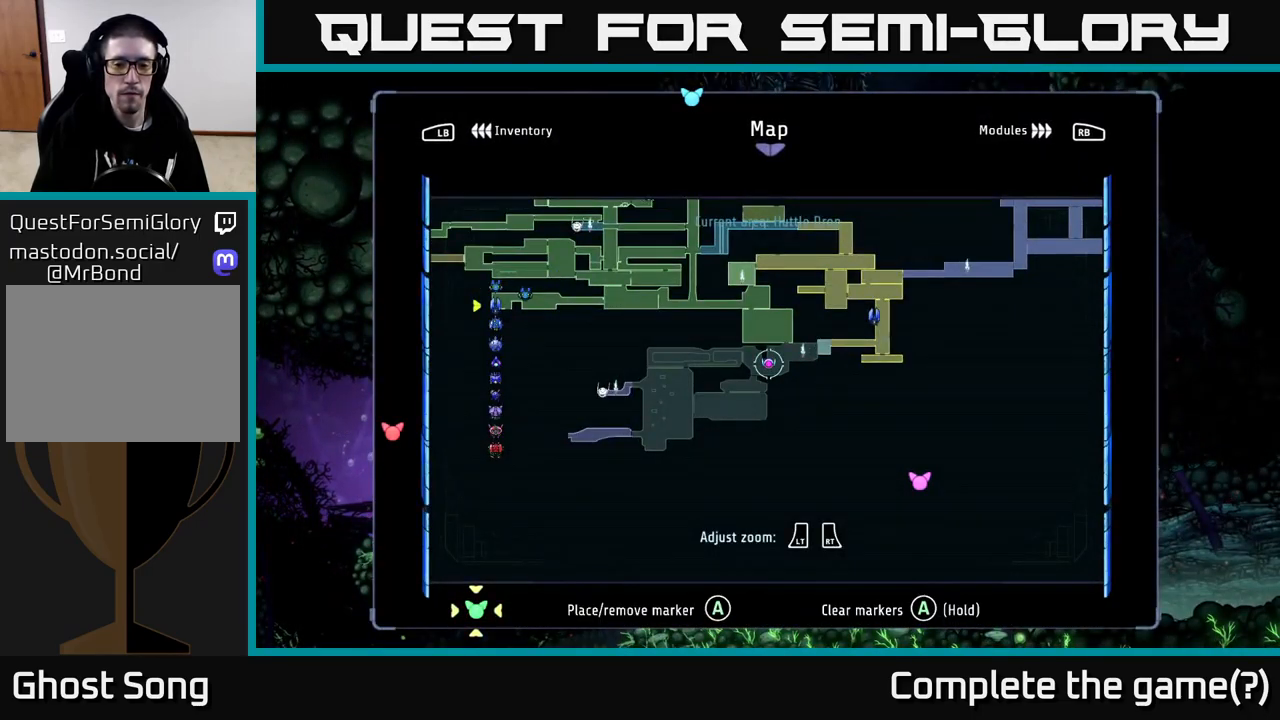
{"buttons": [], "left_stick": "center", "right_stick": "center", "events": [[133, "left_stick", "left"], [183, "left_stick", "up-left"], [383, "left_stick", "center"]]}
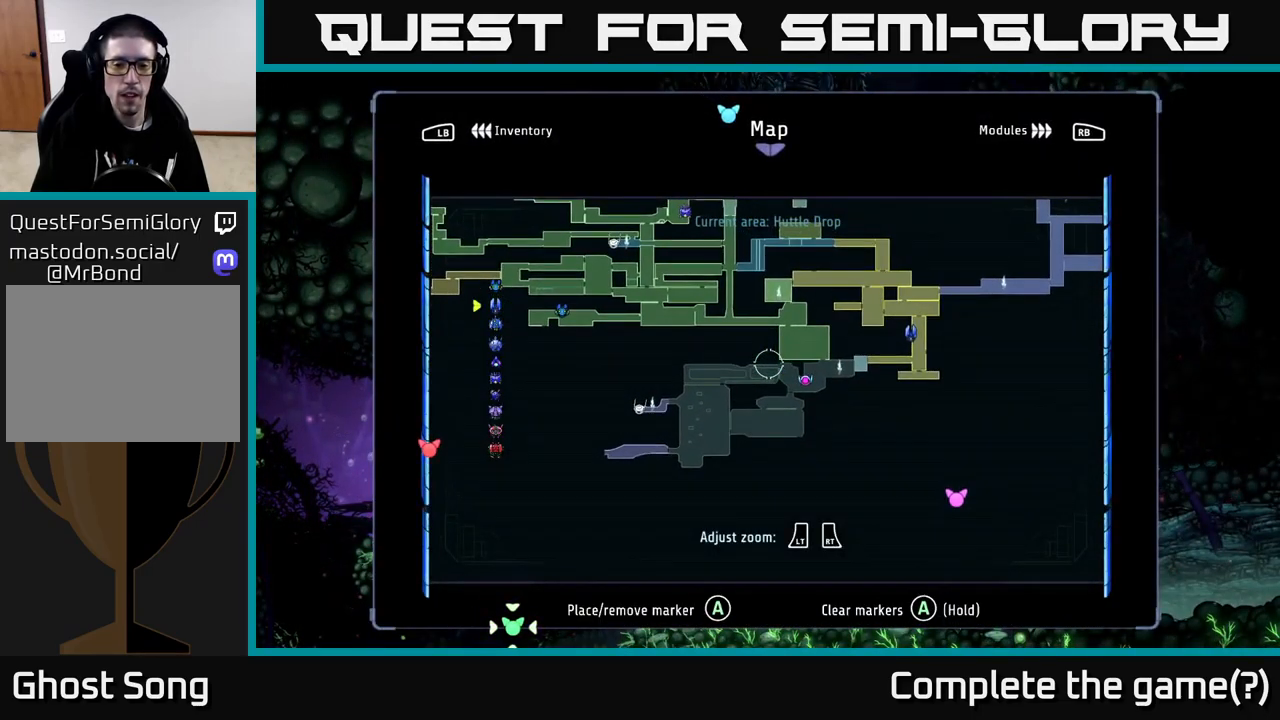
{"buttons": [], "left_stick": "center", "right_stick": "center", "events": []}
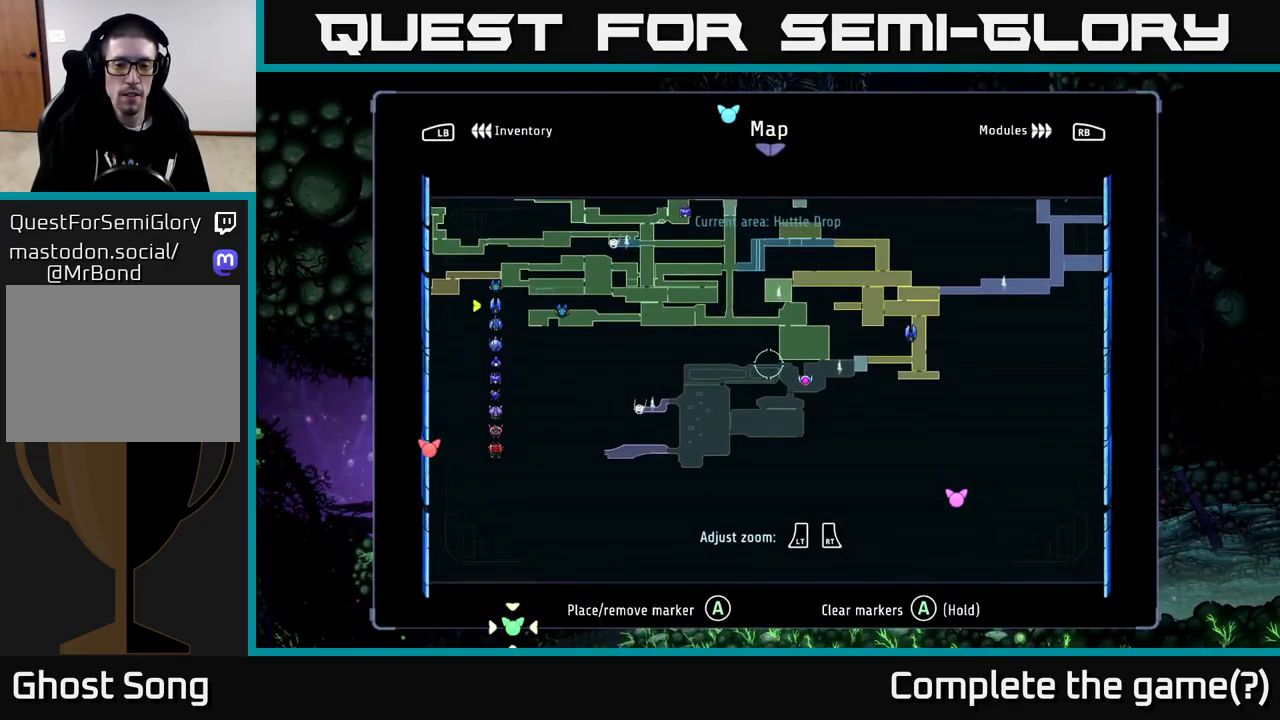
{"buttons": [], "left_stick": "center", "right_stick": "center", "events": []}
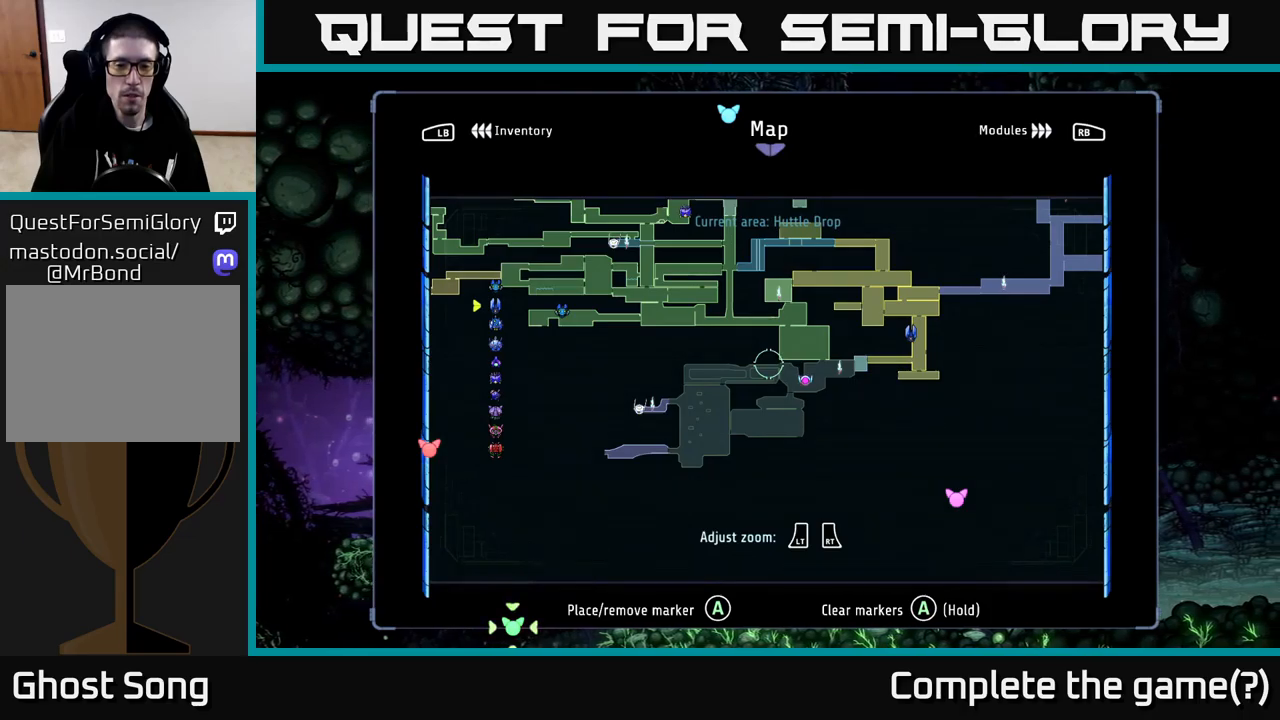
{"buttons": ["R1", "R2"], "left_stick": "left", "right_stick": "center", "events": [[83, "SELECT", "down"], [150, "SELECT", "up"], [167, "left_stick", "left"], [250, "R2", "down"], [400, "R1", "down"]]}
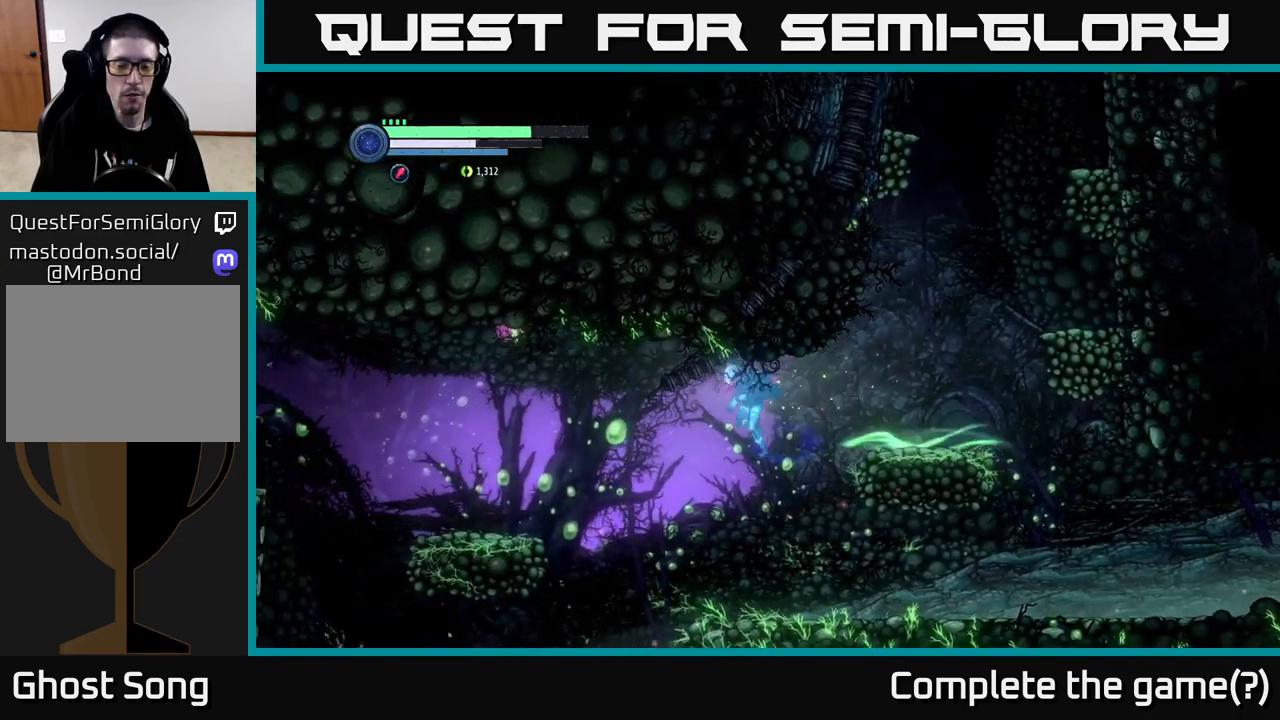
{"buttons": ["R2"], "left_stick": "left", "right_stick": "center", "events": [[133, "R1", "up"]]}
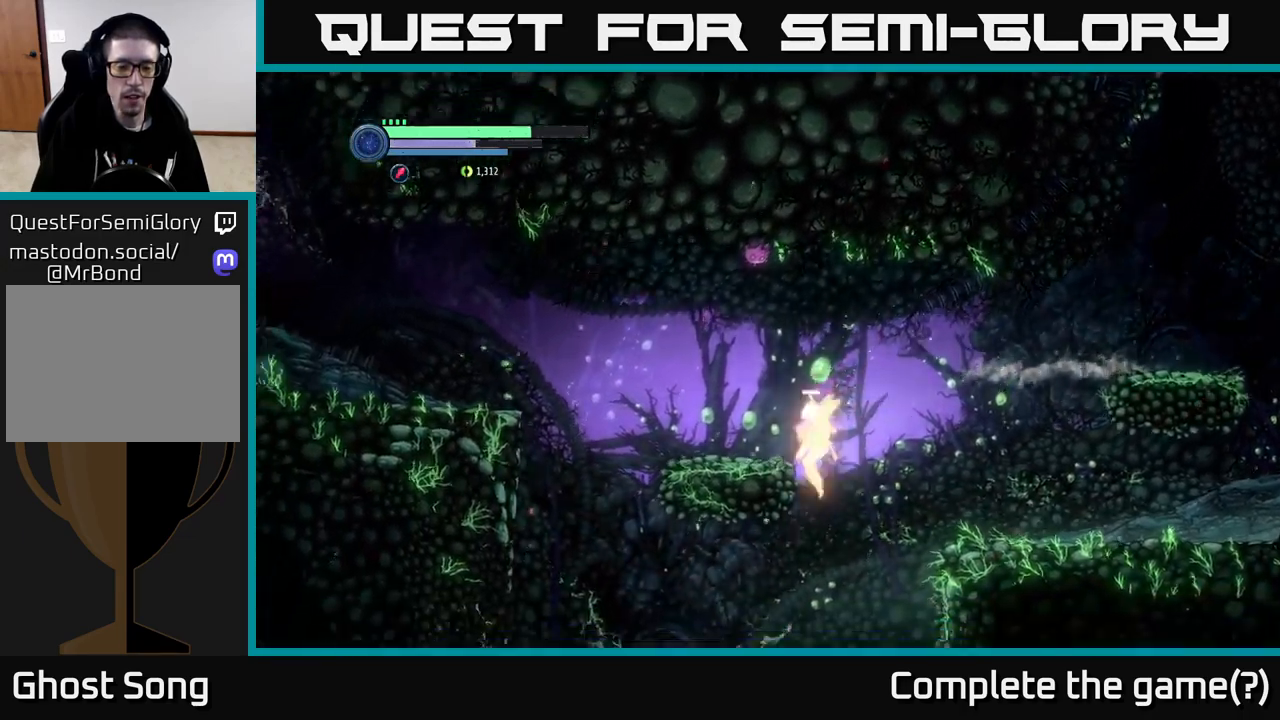
{"buttons": ["R2"], "left_stick": "left", "right_stick": "center", "events": [[133, "R2", "up"], [367, "R2", "down"]]}
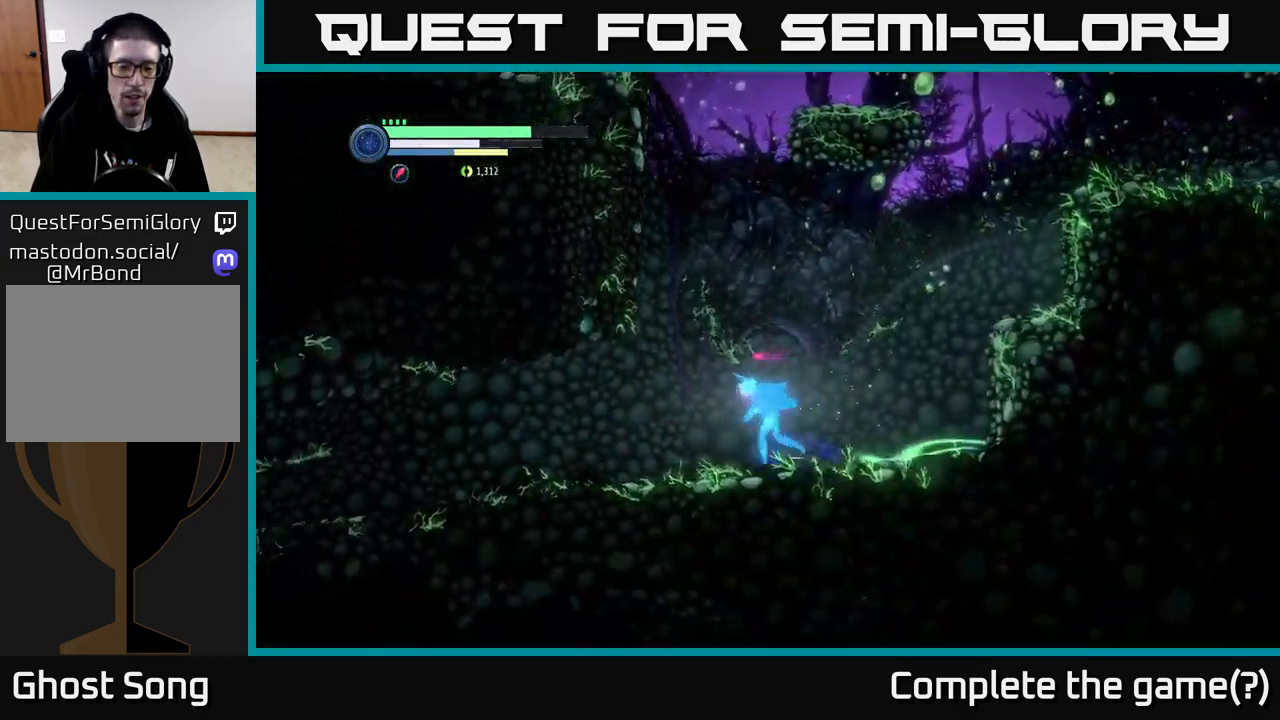
{"buttons": ["R2"], "left_stick": "left", "right_stick": "center", "events": []}
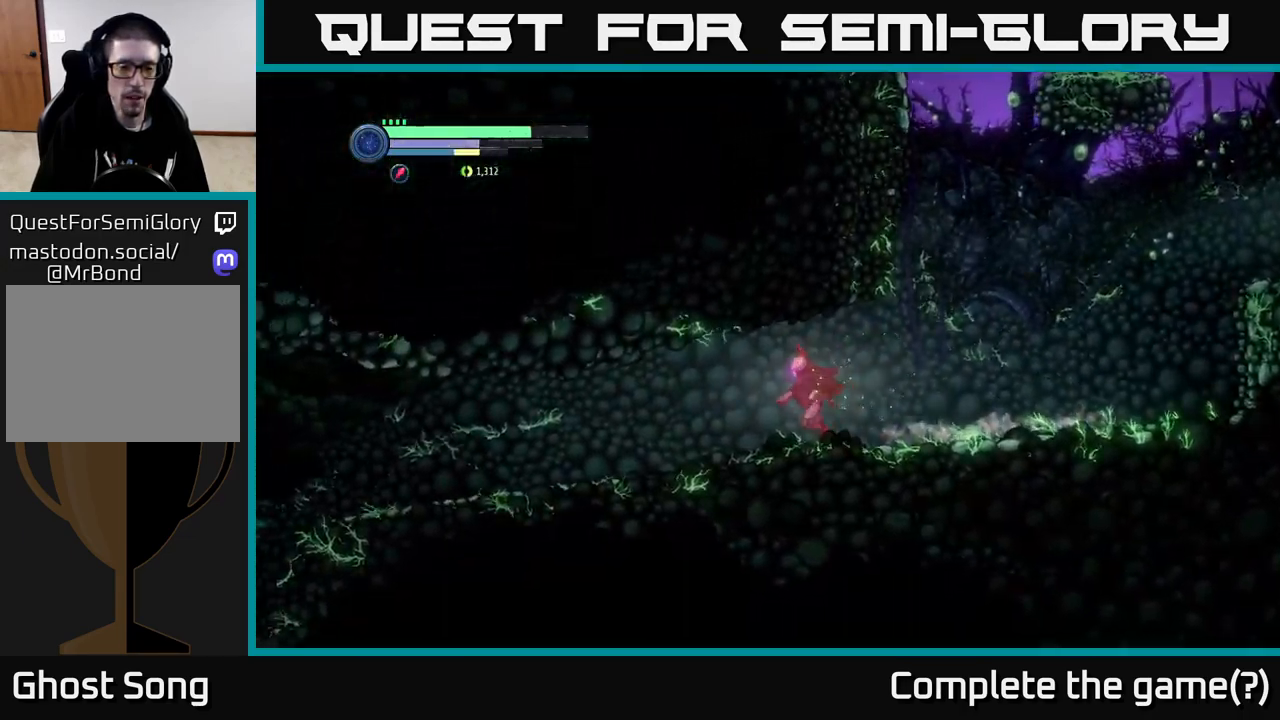
{"buttons": ["R2"], "left_stick": "left", "right_stick": "center", "events": [[100, "R1", "down"], [367, "R1", "up"]]}
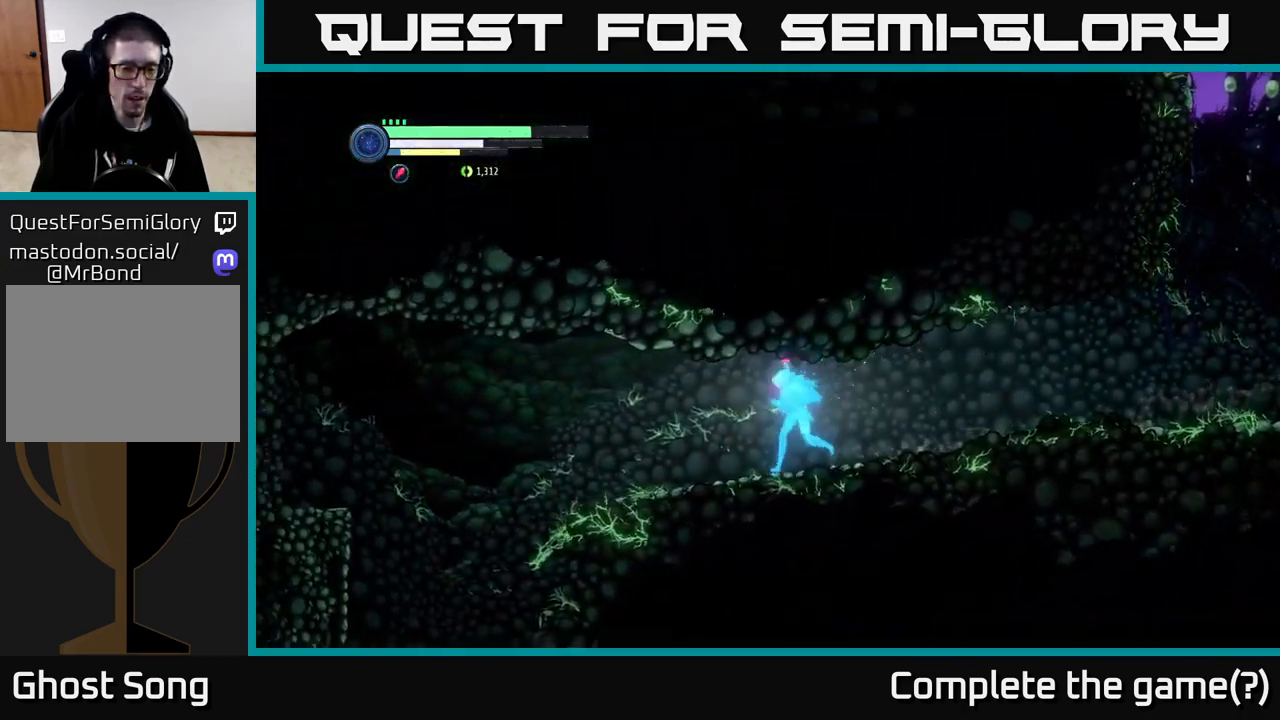
{"buttons": ["R2"], "left_stick": "left", "right_stick": "center", "events": []}
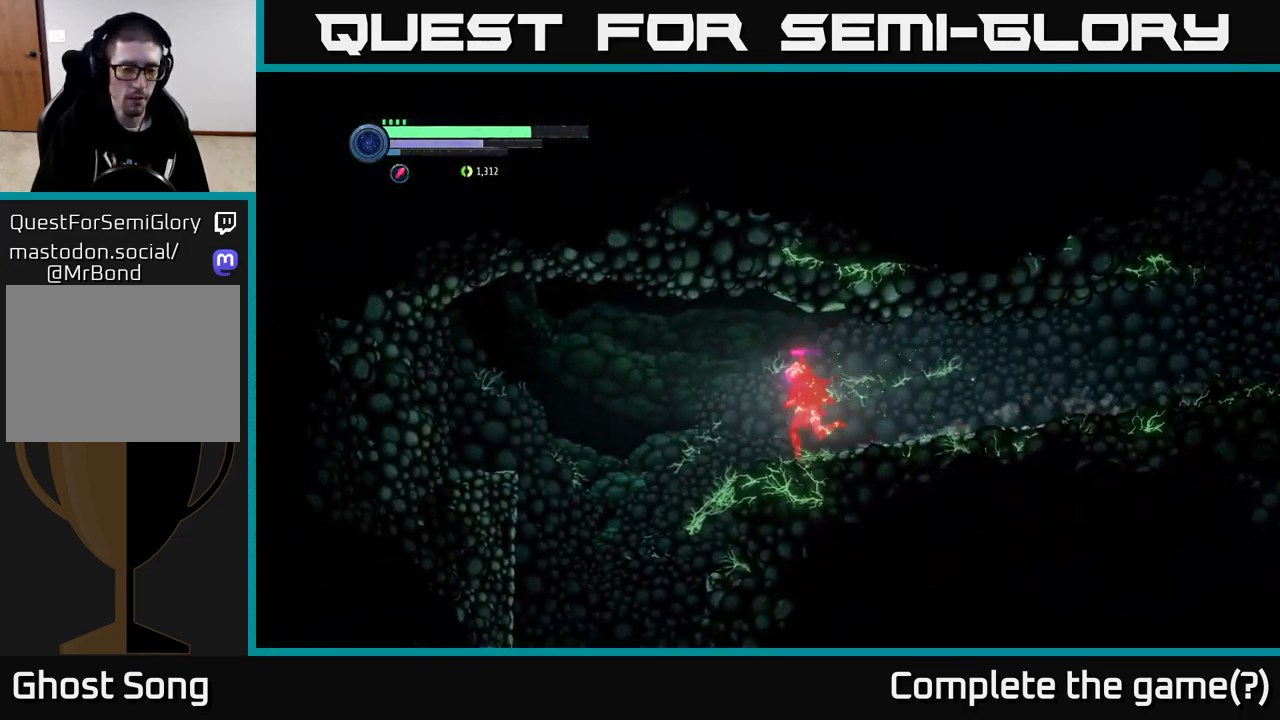
{"buttons": ["R2"], "left_stick": "center", "right_stick": "center", "events": [[500, "left_stick", "center"]]}
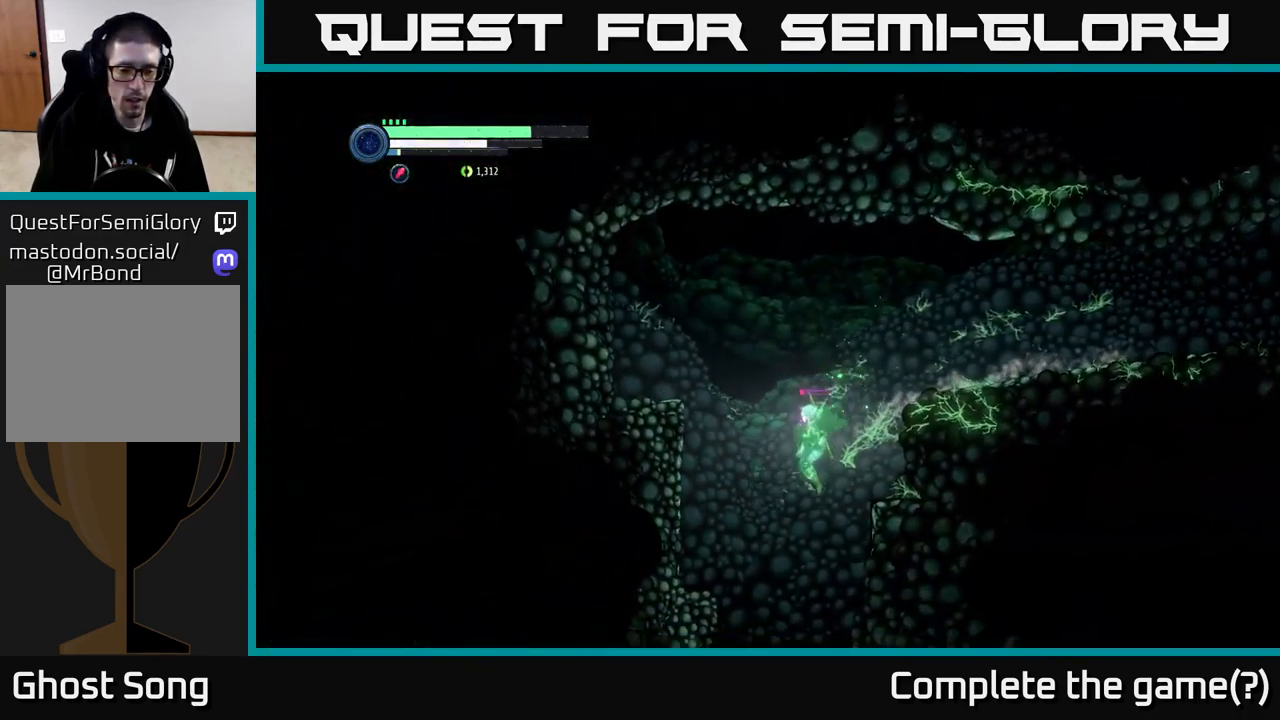
{"buttons": [], "left_stick": "right", "right_stick": "center", "events": [[50, "R2", "up"], [250, "left_stick", "right"]]}
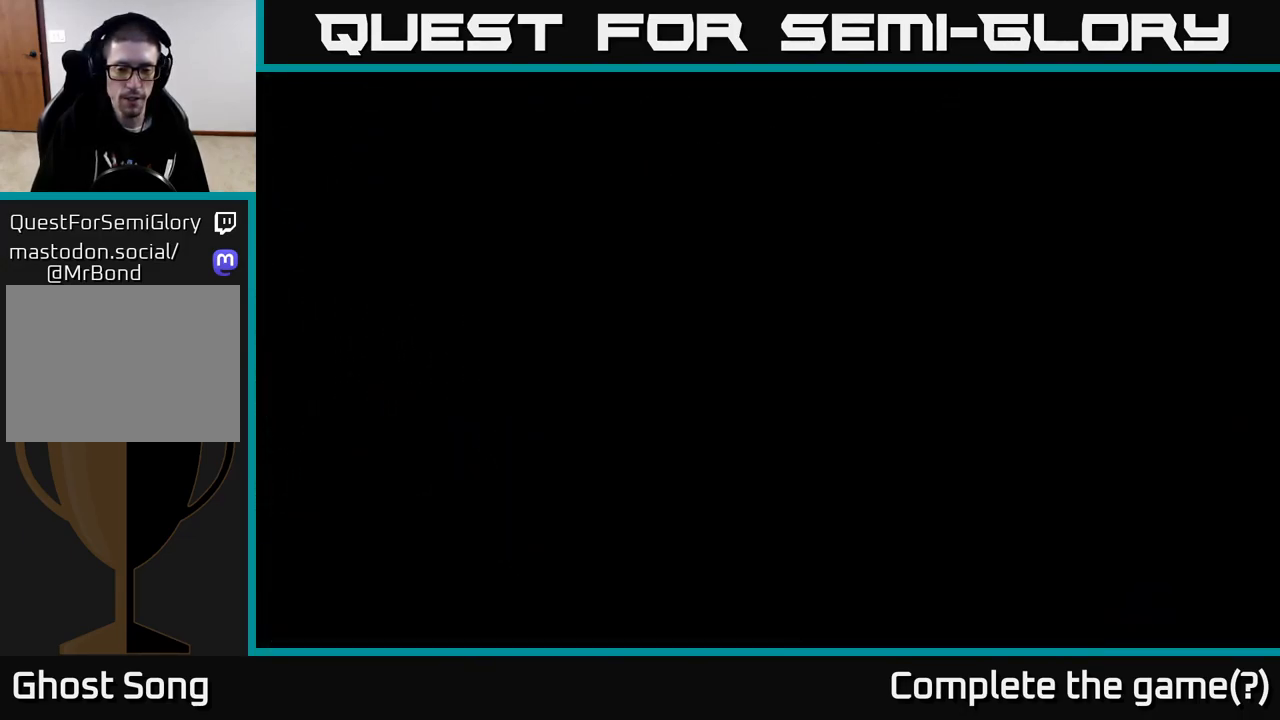
{"buttons": [], "left_stick": "right", "right_stick": "center", "events": [[217, "left_stick", "center"], [483, "left_stick", "right"]]}
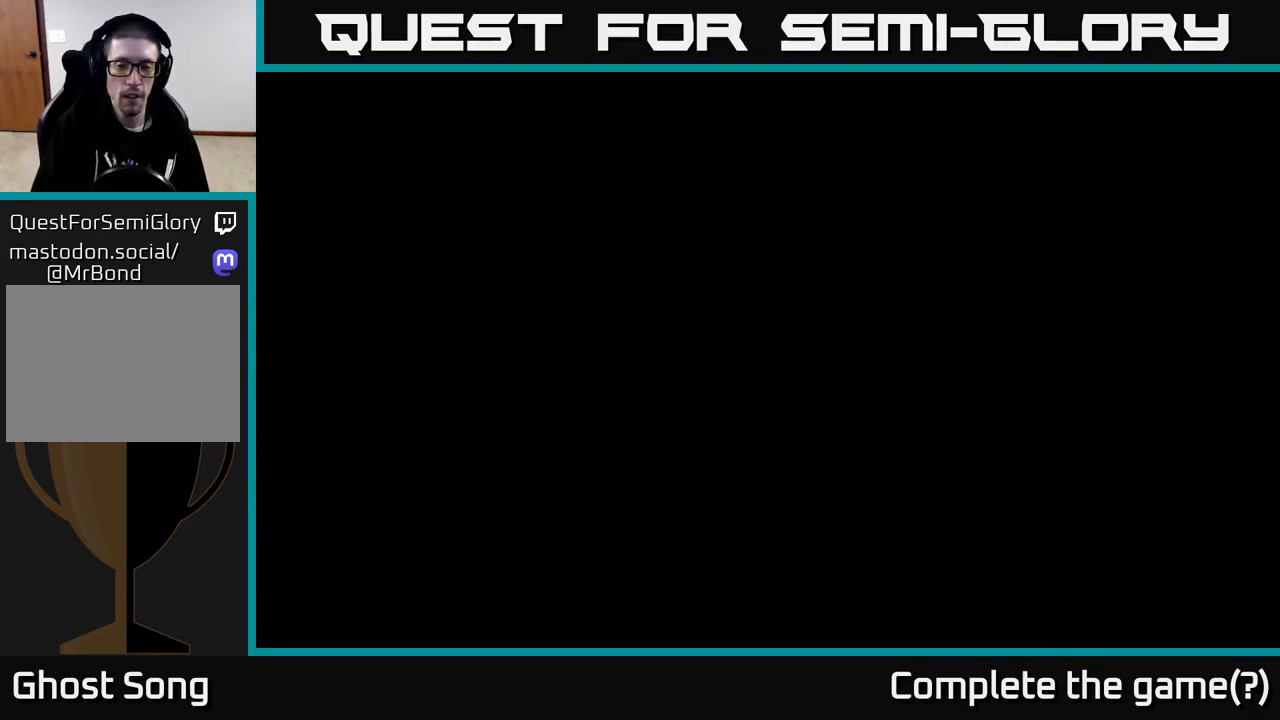
{"buttons": [], "left_stick": "right", "right_stick": "center", "events": []}
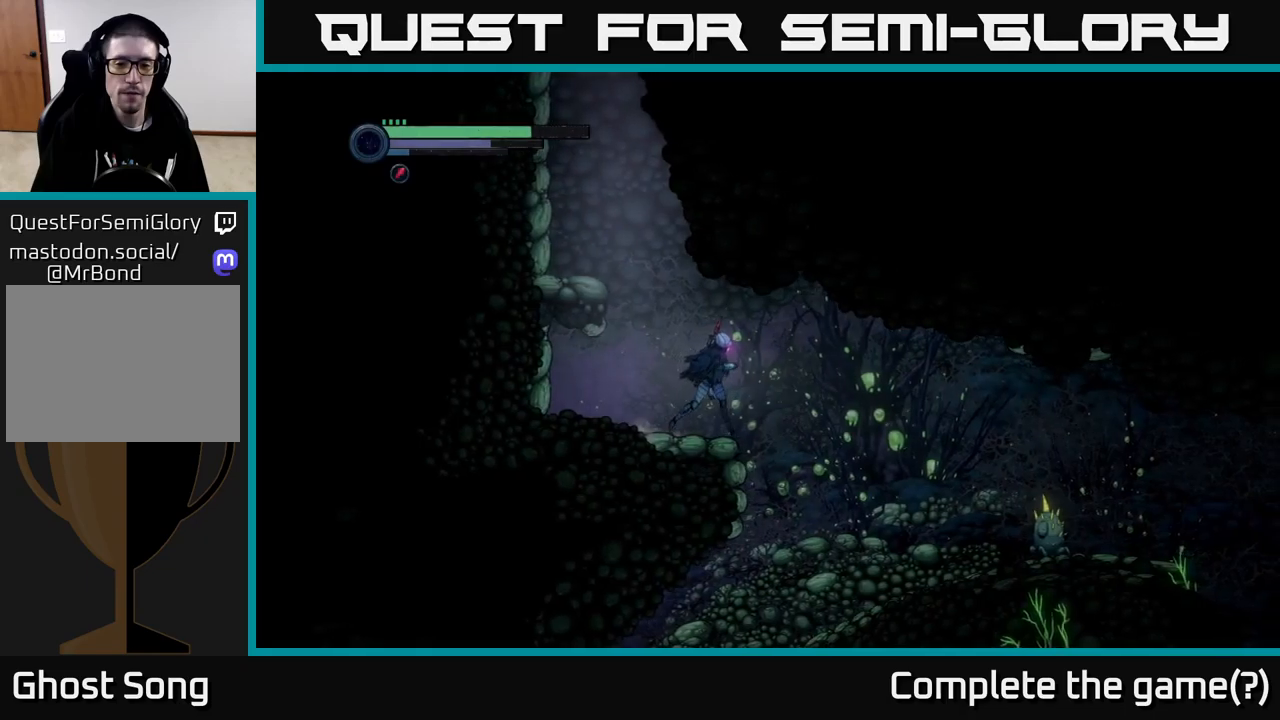
{"buttons": ["R2"], "left_stick": "right", "right_stick": "center", "events": [[184, "R2", "down"], [284, "R1", "down"], [467, "R1", "up"]]}
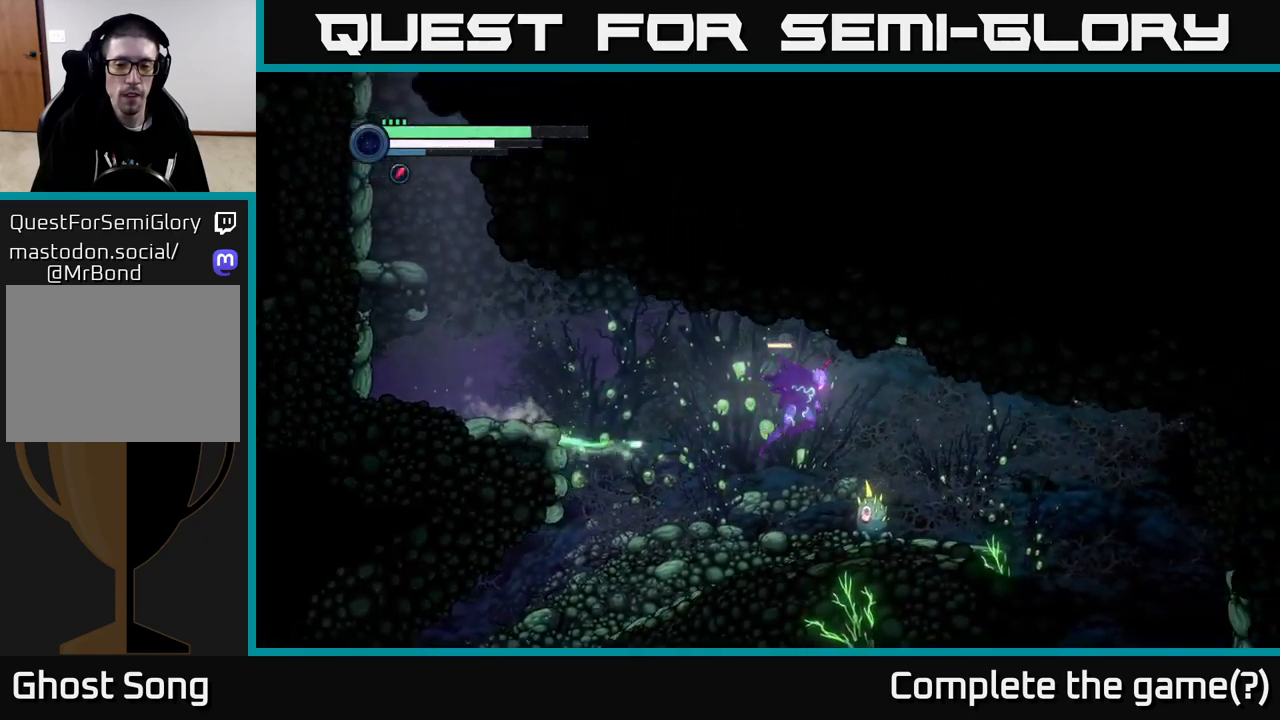
{"buttons": [], "left_stick": "center", "right_stick": "center", "events": [[450, "R2", "up"], [484, "left_stick", "center"]]}
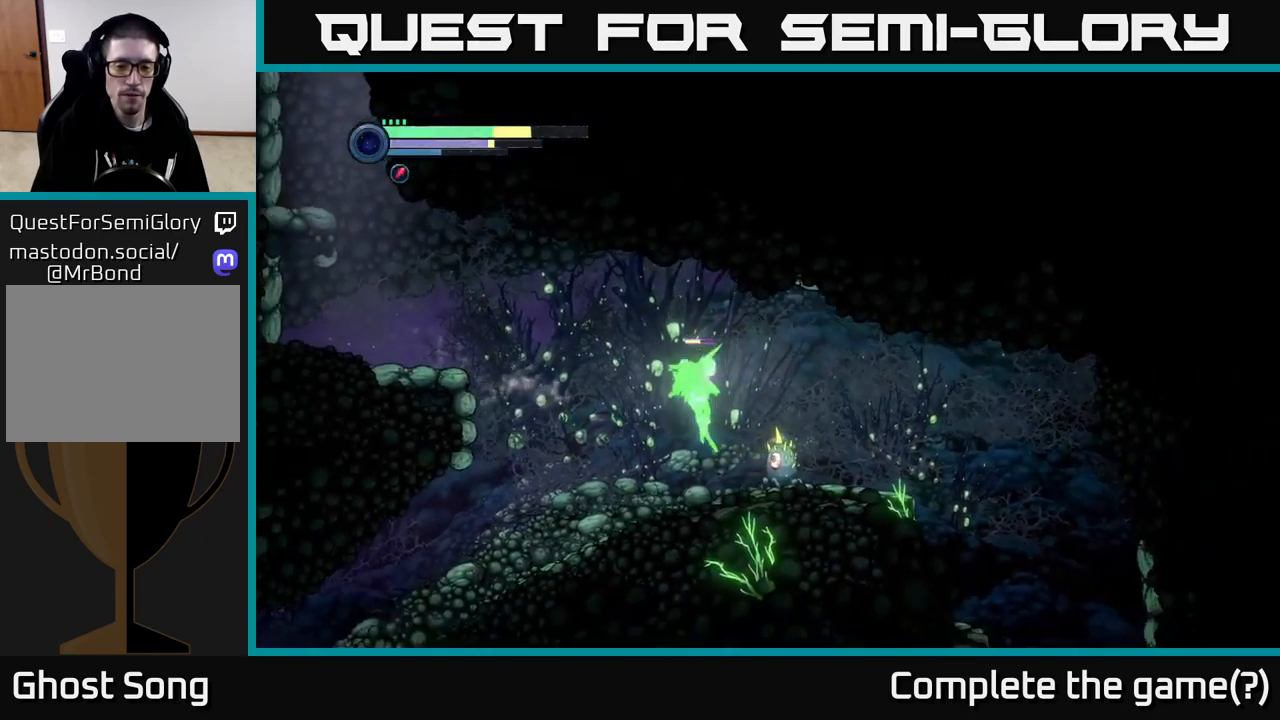
{"buttons": ["X", "L2"], "left_stick": "right", "right_stick": "center", "events": [[50, "left_stick", "left"], [200, "L2", "down"], [200, "left_stick", "right"], [384, "X", "down"]]}
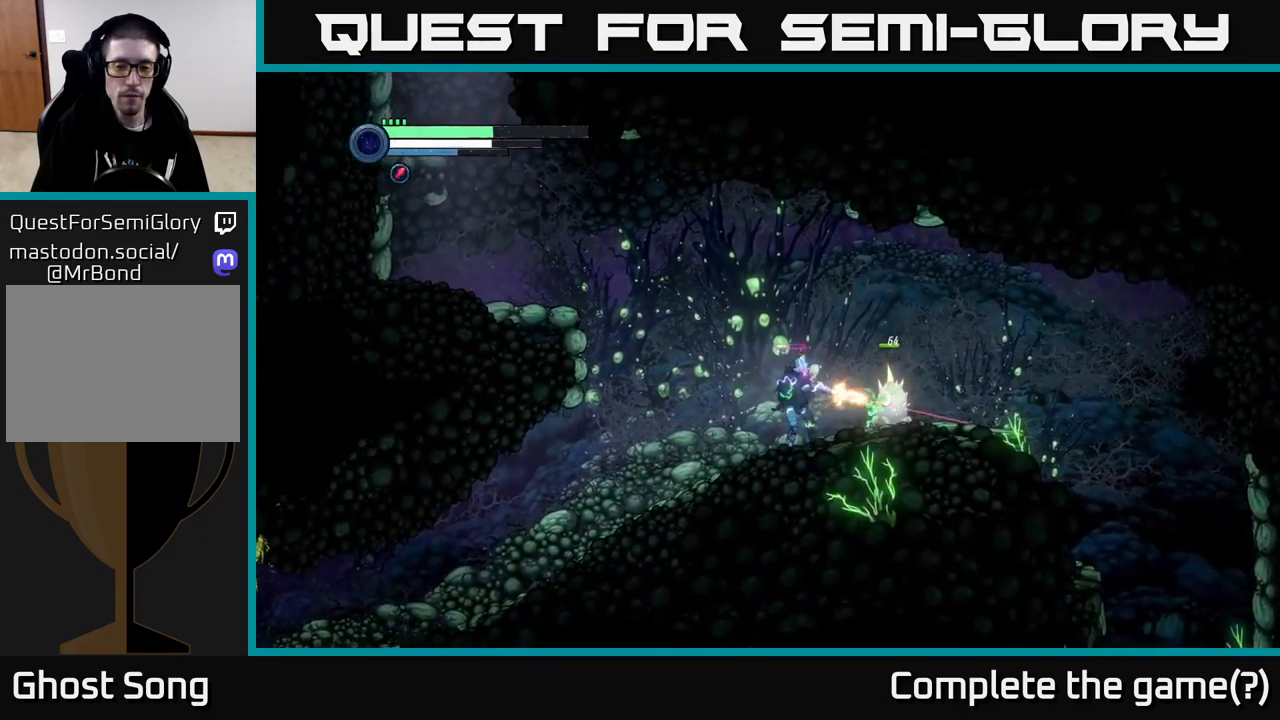
{"buttons": ["X", "L2"], "left_stick": "right", "right_stick": "center", "events": []}
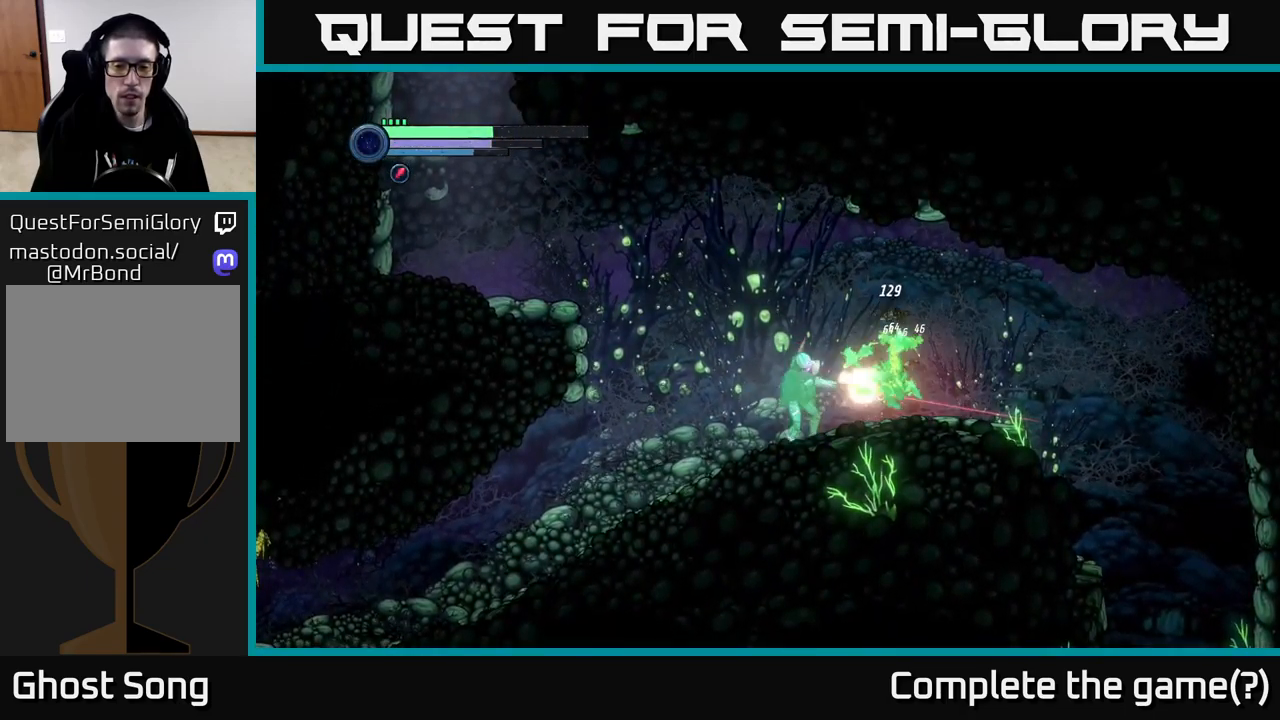
{"buttons": ["R1", "R2"], "left_stick": "right", "right_stick": "center", "events": [[117, "X", "up"], [184, "L2", "up"], [234, "R2", "down"], [367, "R1", "down"]]}
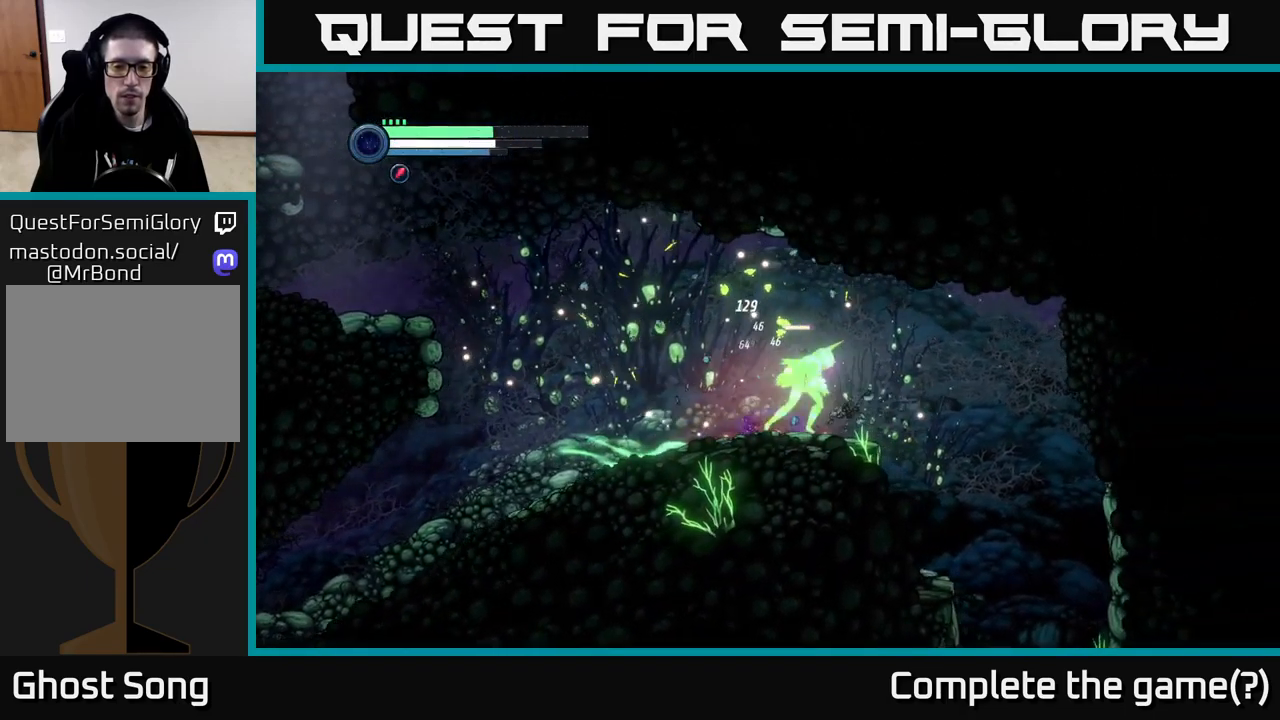
{"buttons": [], "left_stick": "right", "right_stick": "center", "events": [[67, "R1", "up"], [84, "R2", "up"]]}
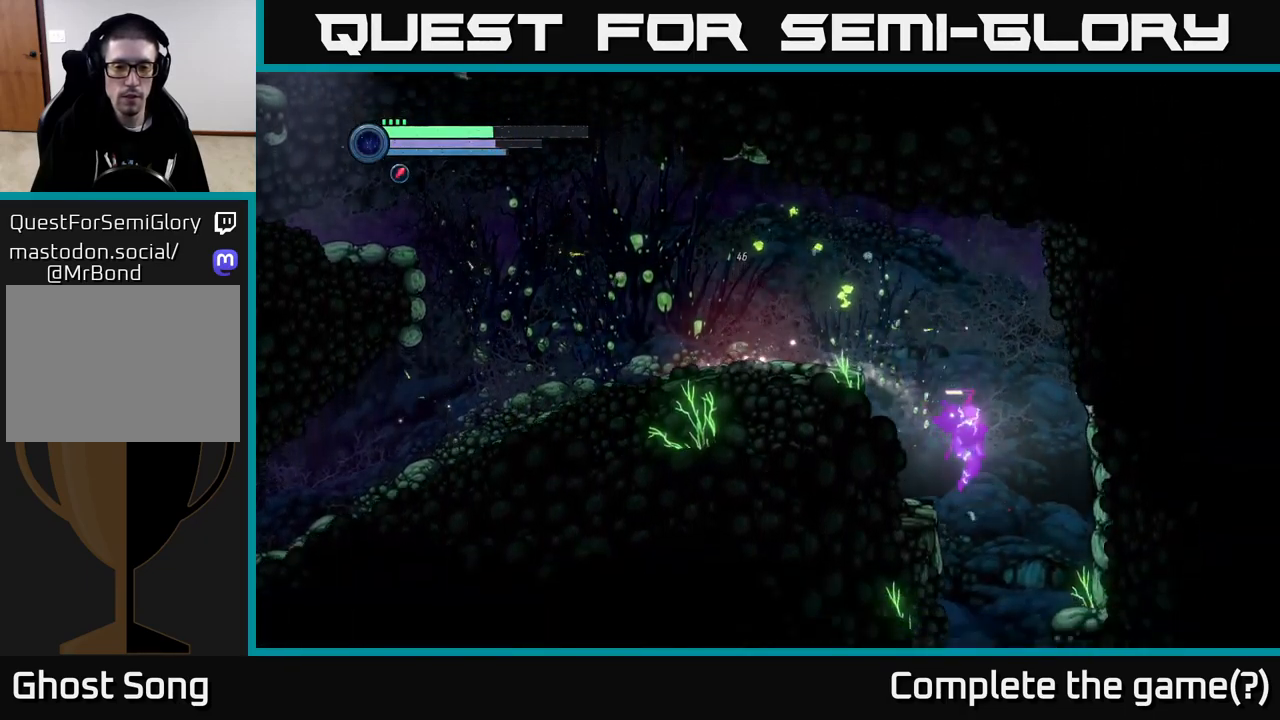
{"buttons": [], "left_stick": "center", "right_stick": "center", "events": [[267, "left_stick", "center"]]}
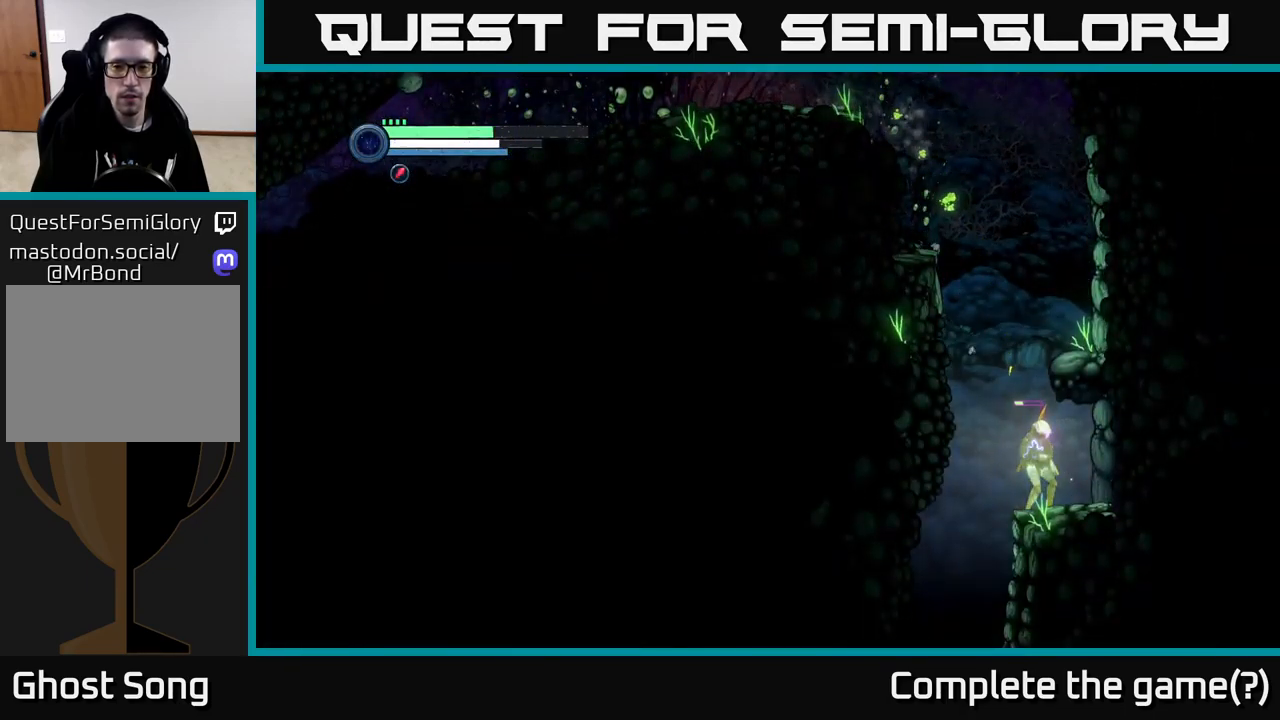
{"buttons": ["A"], "left_stick": "center", "right_stick": "center", "events": [[434, "A", "down"]]}
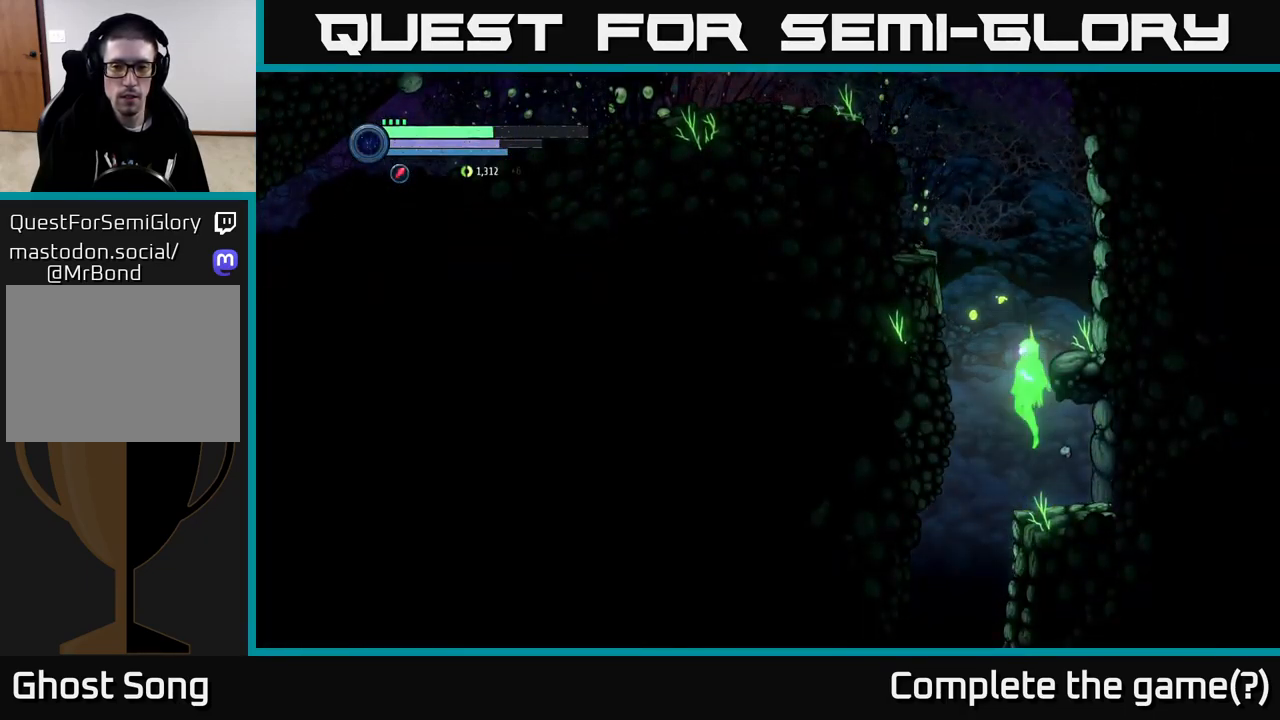
{"buttons": [], "left_stick": "left", "right_stick": "center", "events": [[17, "left_stick", "left"], [84, "A", "up"], [250, "left_stick", "center"], [484, "left_stick", "left"]]}
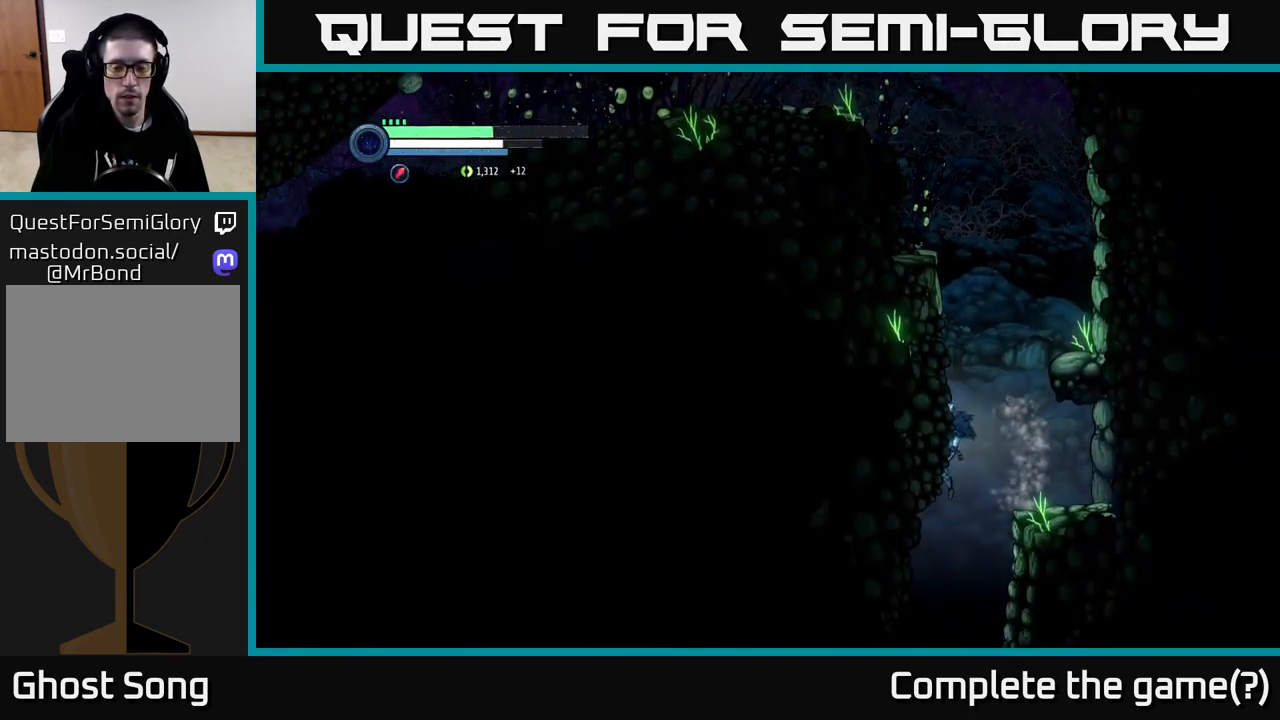
{"buttons": [], "left_stick": "right", "right_stick": "center", "events": [[184, "left_stick", "center"], [467, "left_stick", "right"]]}
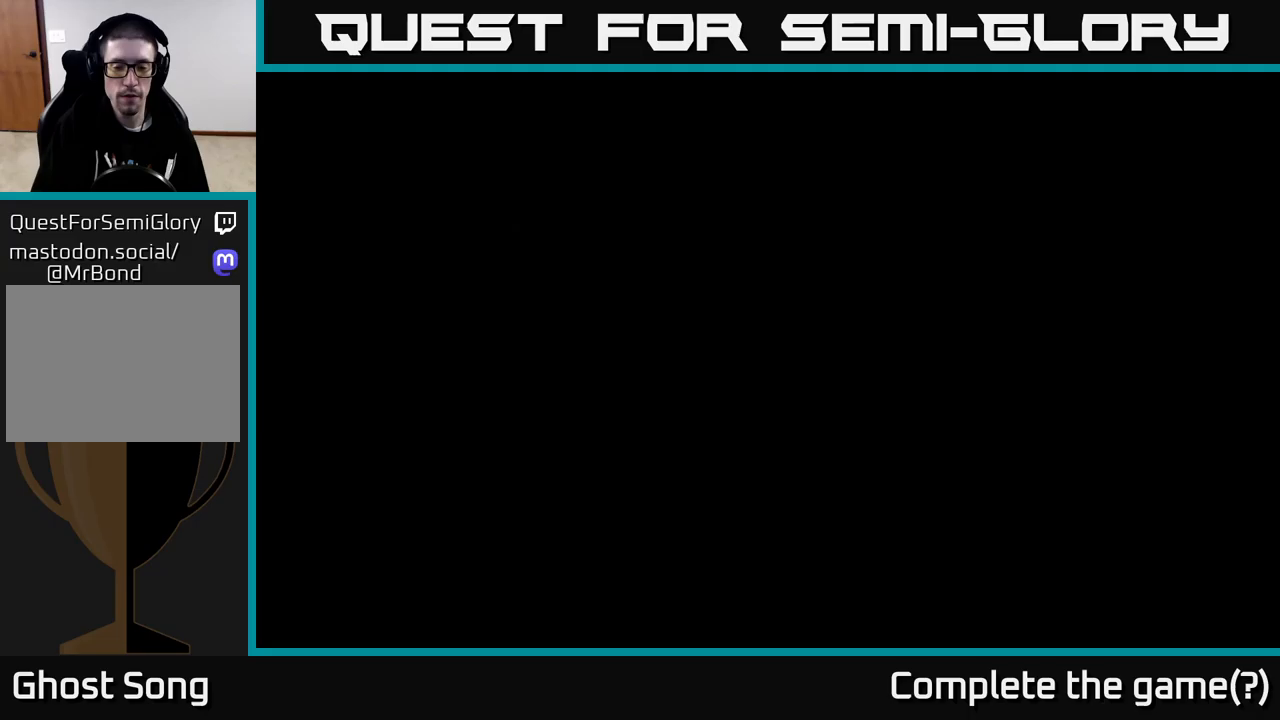
{"buttons": [], "left_stick": "right", "right_stick": "center", "events": []}
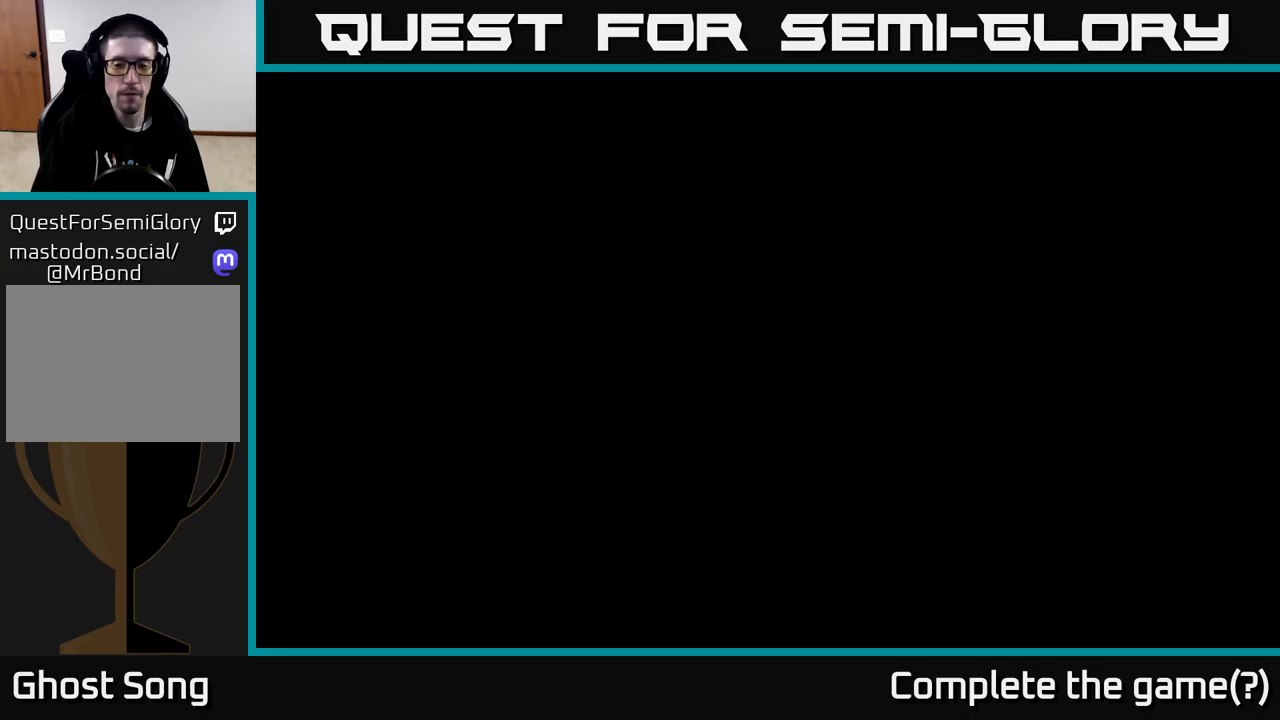
{"buttons": [], "left_stick": "right", "right_stick": "center", "events": []}
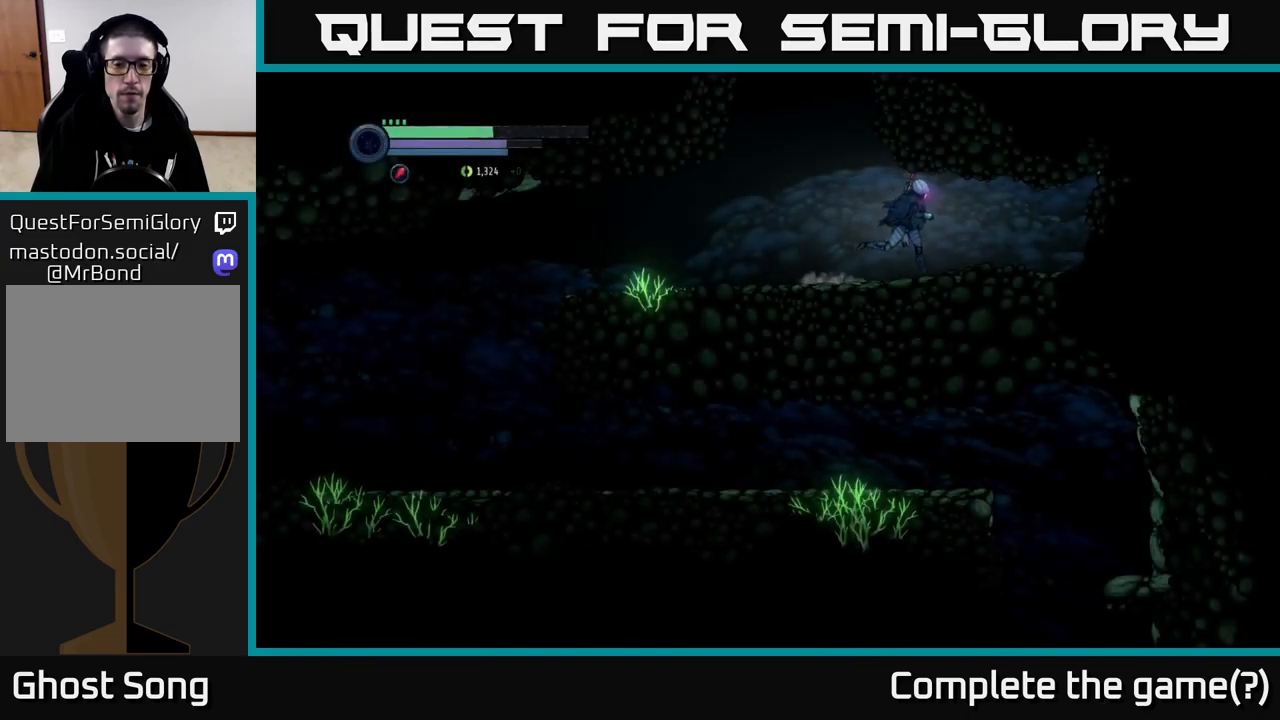
{"buttons": [], "left_stick": "right", "right_stick": "center", "events": [[333, "left_stick", "center"], [450, "left_stick", "right"]]}
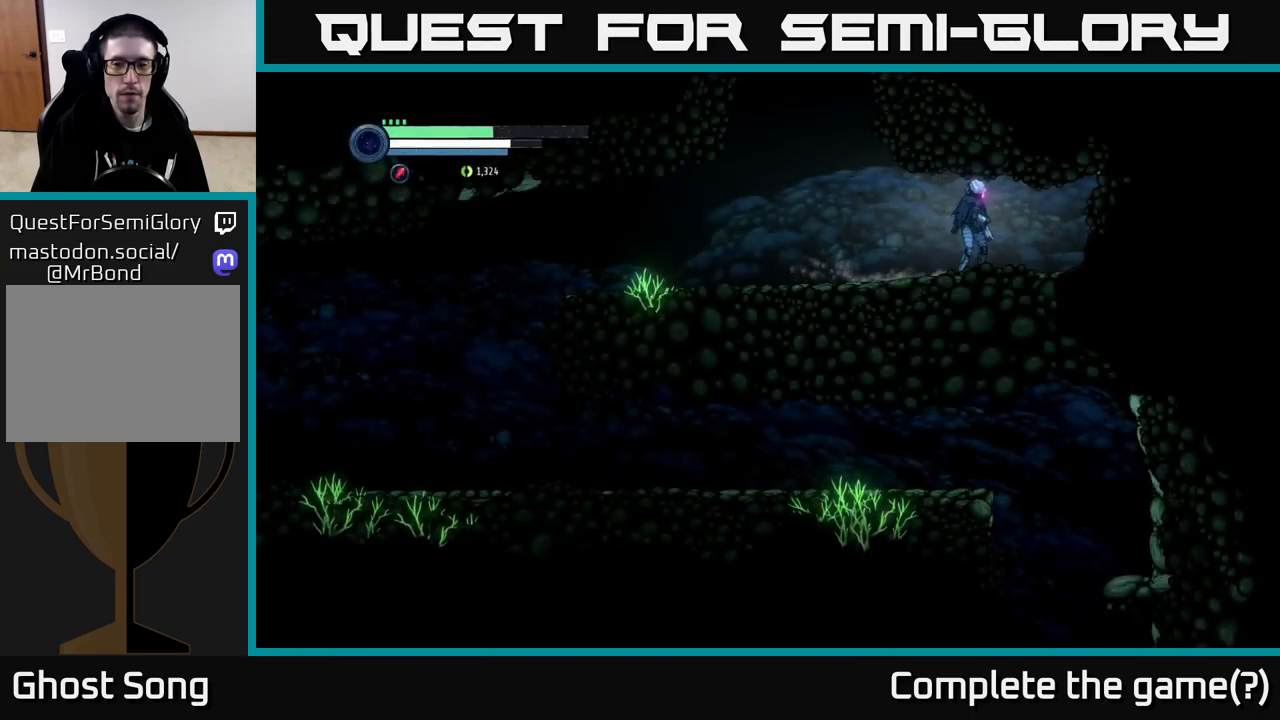
{"buttons": ["X", "L2"], "left_stick": "down-left", "right_stick": "center", "events": [[67, "L2", "down"], [167, "left_stick", "down-right"], [200, "X", "down"], [450, "left_stick", "down-left"]]}